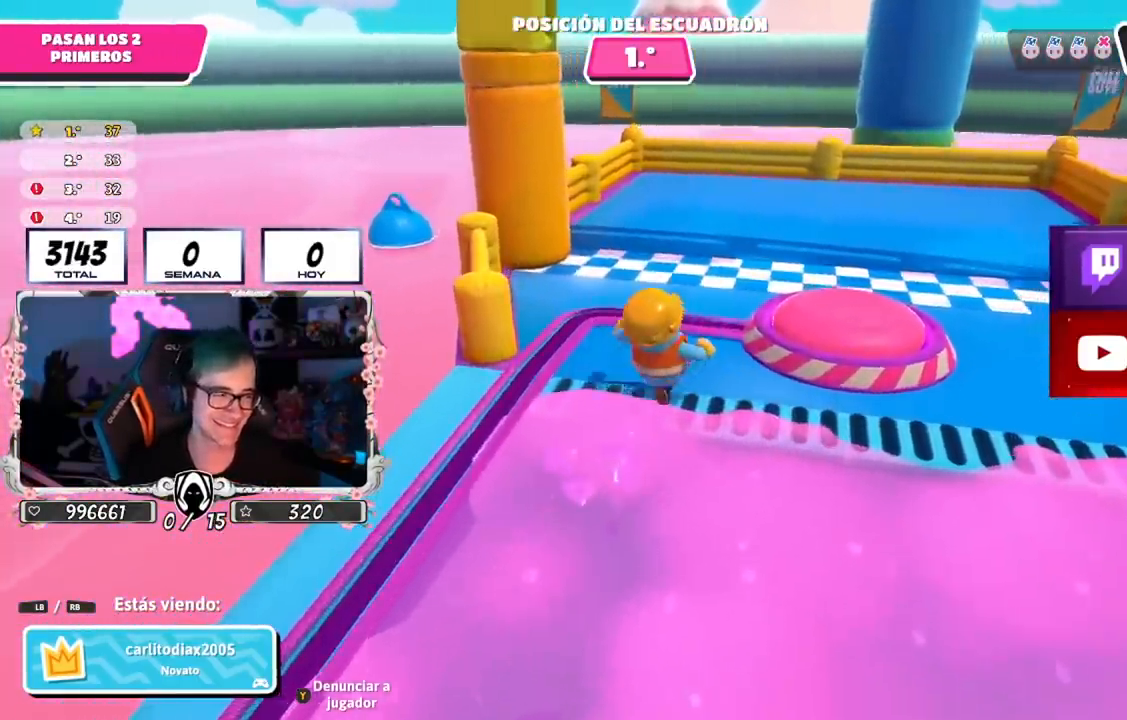
Gameplay with a controller (PlayStation layout); each line is a JSON object with the inputs held at the frame after it. "events" lists button and stick changes between this image and that frame as [ms after this image, input, new state], when the widget could be followed in between.
{"buttons": [], "left_stick": "center", "right_stick": "center", "events": [[117, "right_stick", "right"], [334, "right_stick", "center"]]}
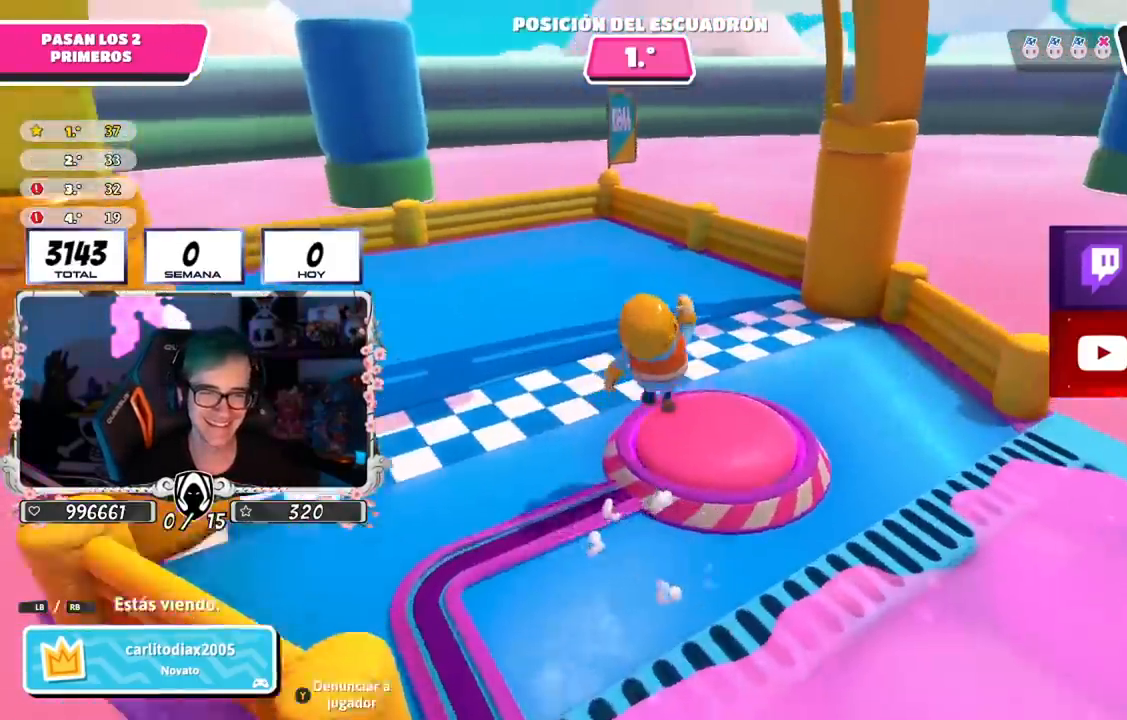
{"buttons": [], "left_stick": "center", "right_stick": "left", "events": [[450, "right_stick", "left"]]}
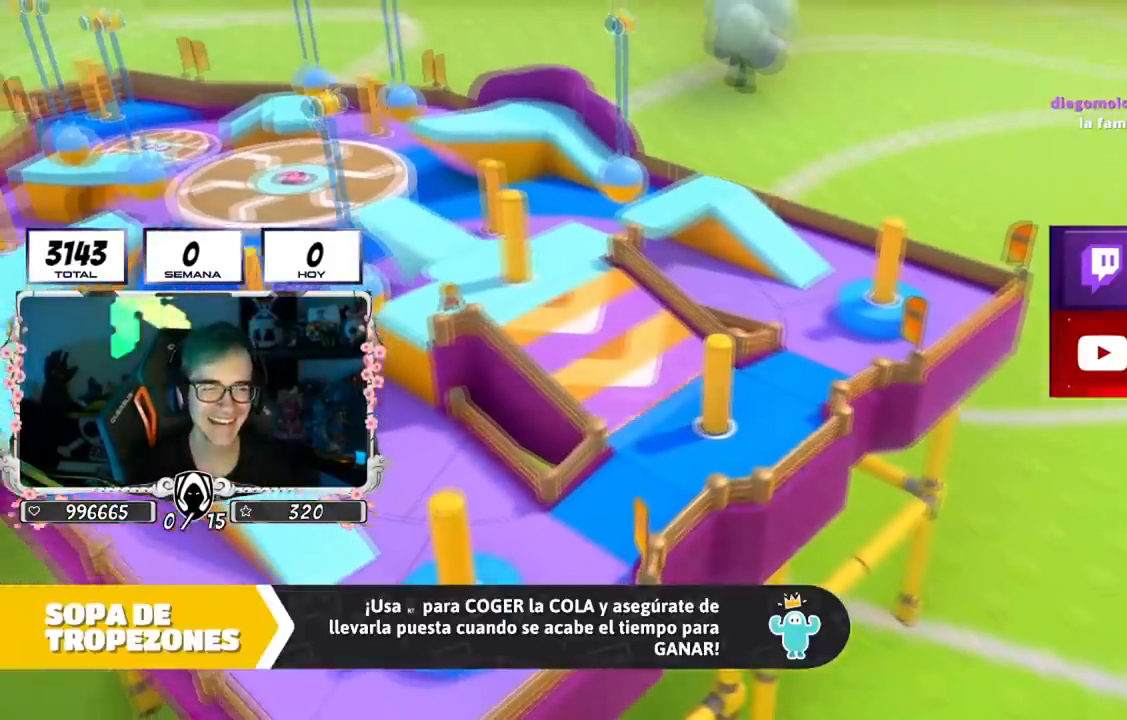
{"buttons": [], "left_stick": "center", "right_stick": "center", "events": [[117, "right_stick", "center"]]}
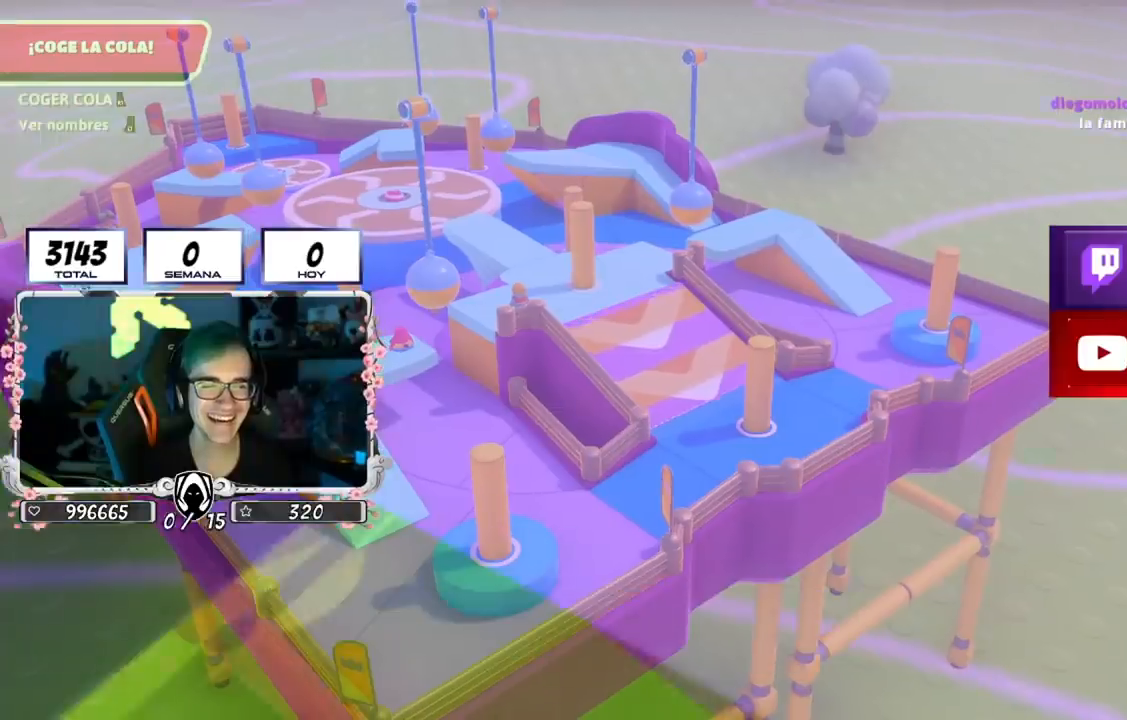
{"buttons": [], "left_stick": "center", "right_stick": "right", "events": [[467, "right_stick", "right"]]}
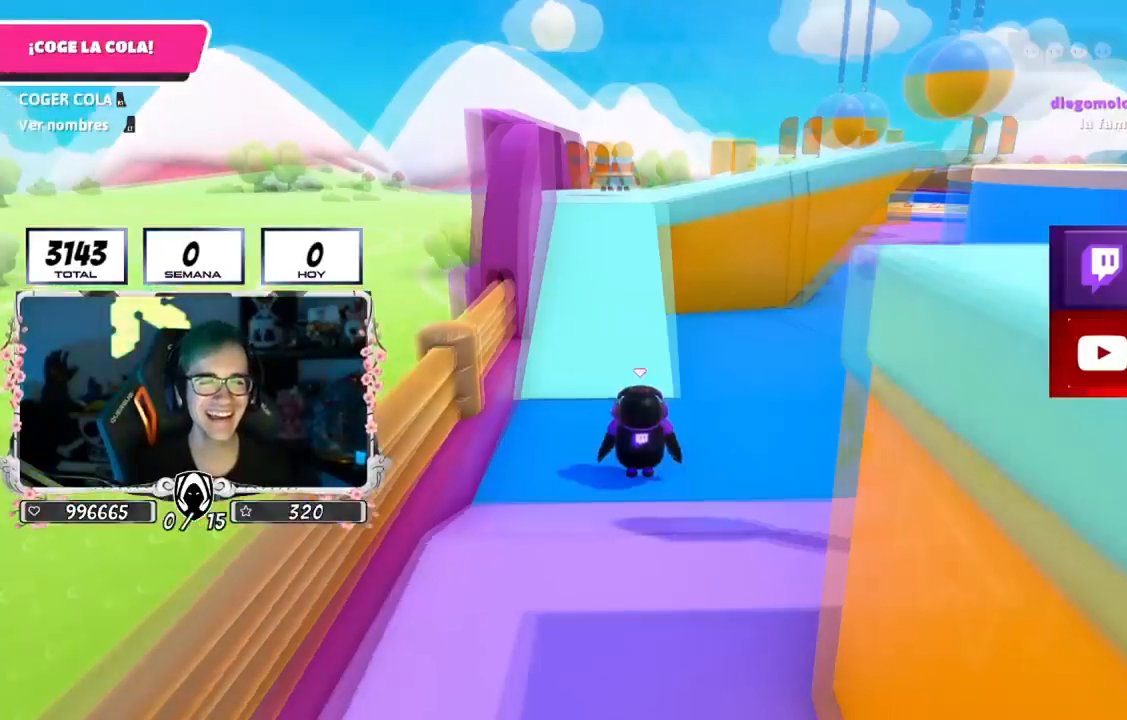
{"buttons": [], "left_stick": "center", "right_stick": "center", "events": [[384, "right_stick", "center"]]}
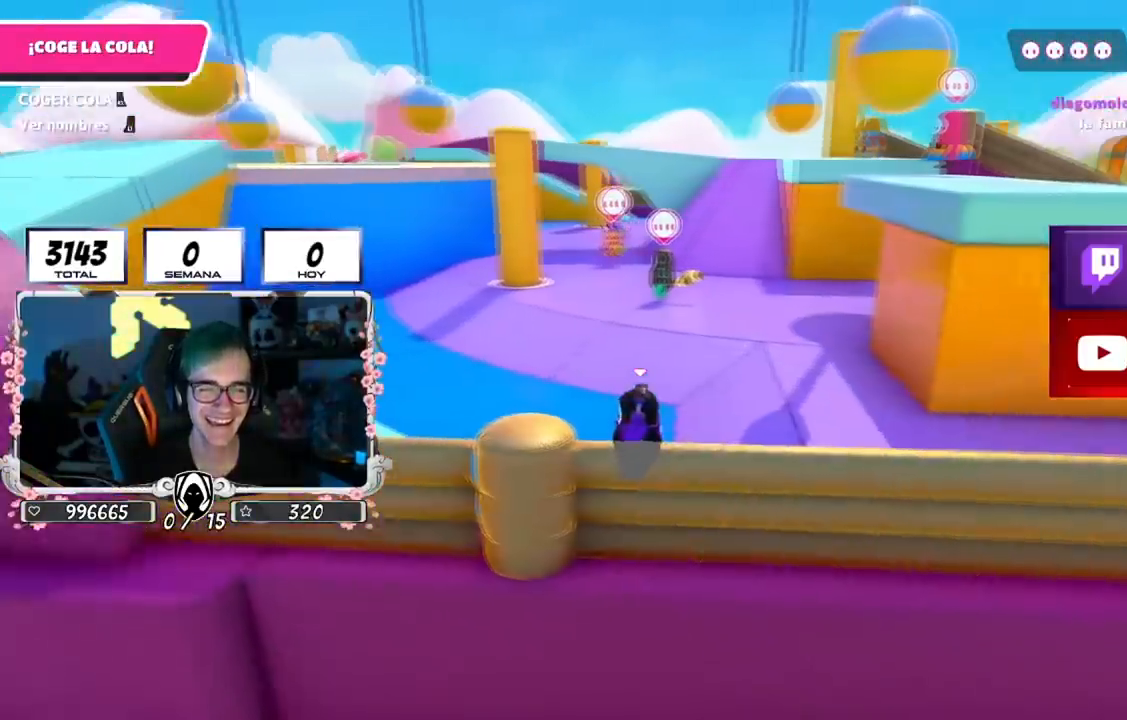
{"buttons": [], "left_stick": "center", "right_stick": "center", "events": [[133, "L2", "down"], [334, "right_stick", "down"], [350, "L2", "up"], [450, "right_stick", "center"]]}
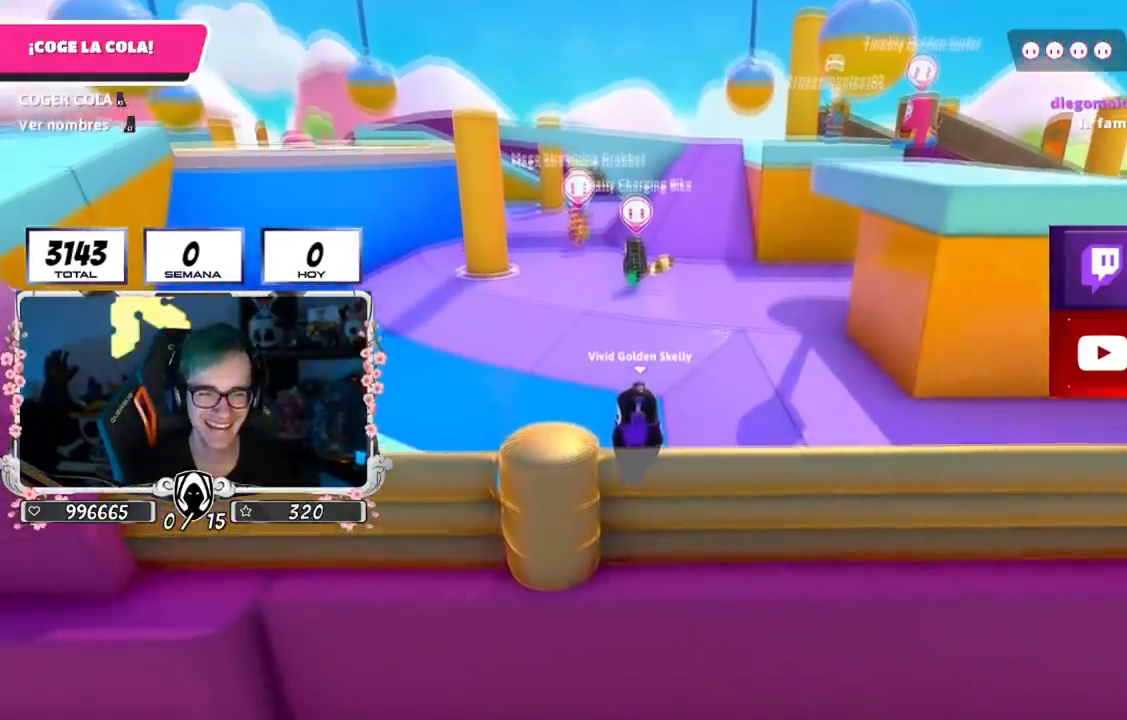
{"buttons": ["L2"], "left_stick": "center", "right_stick": "center", "events": [[334, "L2", "down"]]}
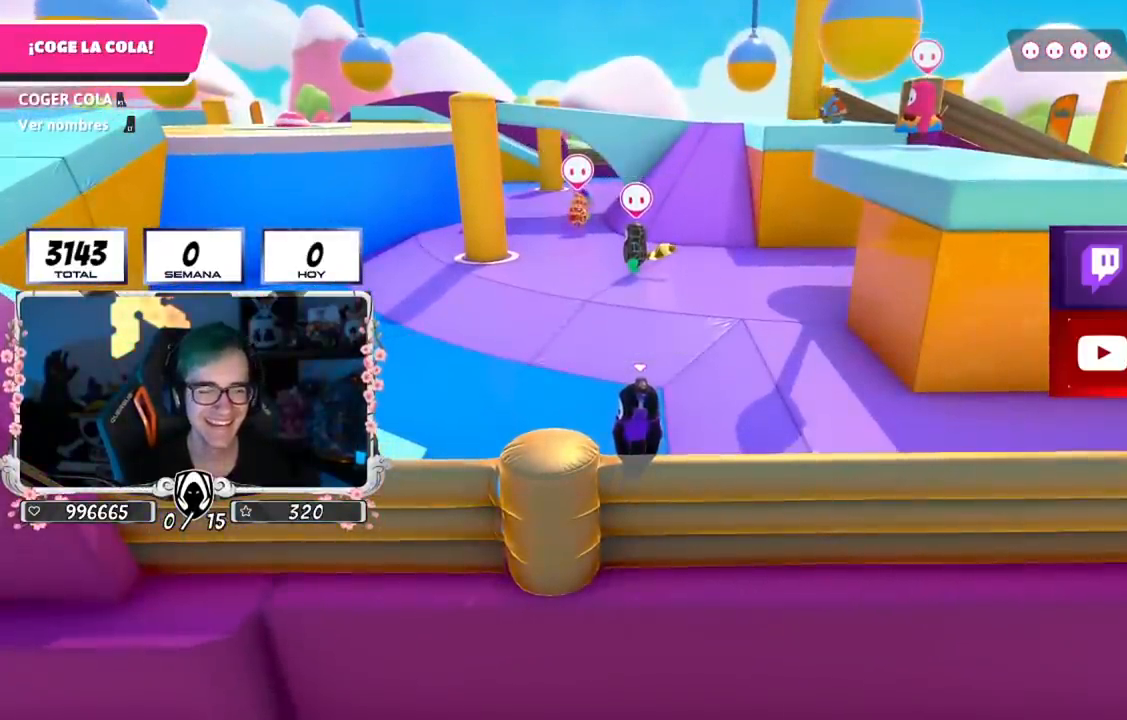
{"buttons": [], "left_stick": "center", "right_stick": "center", "events": [[50, "L2", "up"]]}
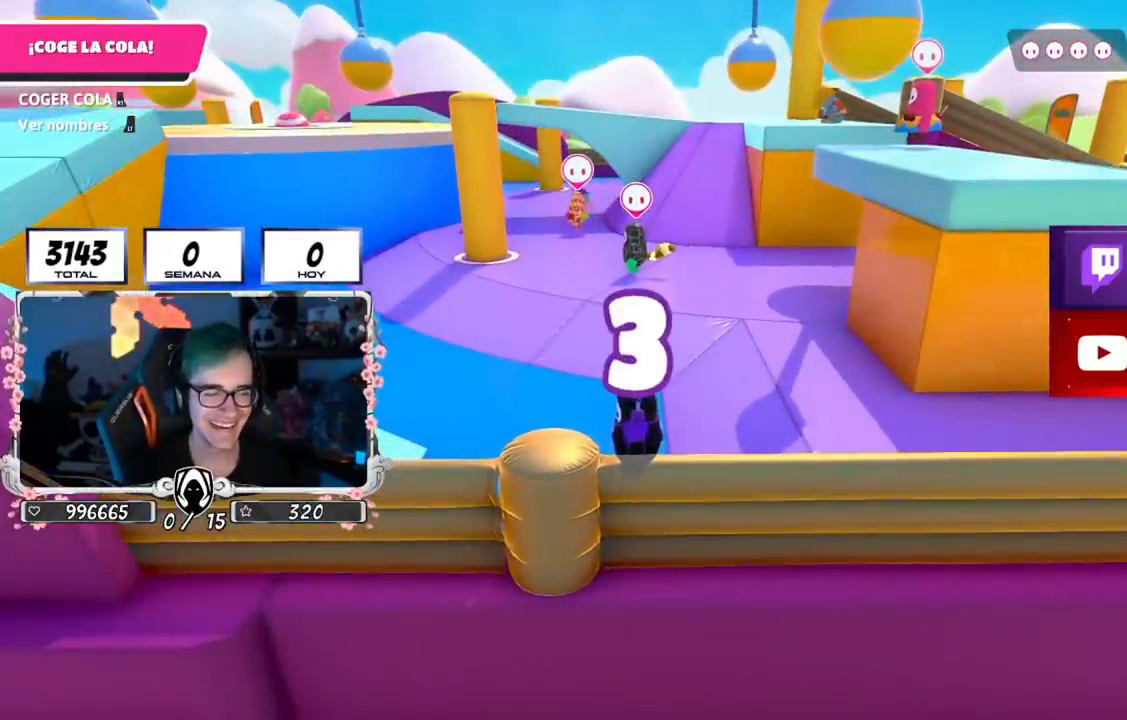
{"buttons": [], "left_stick": "up", "right_stick": "center", "events": [[401, "left_stick", "up"]]}
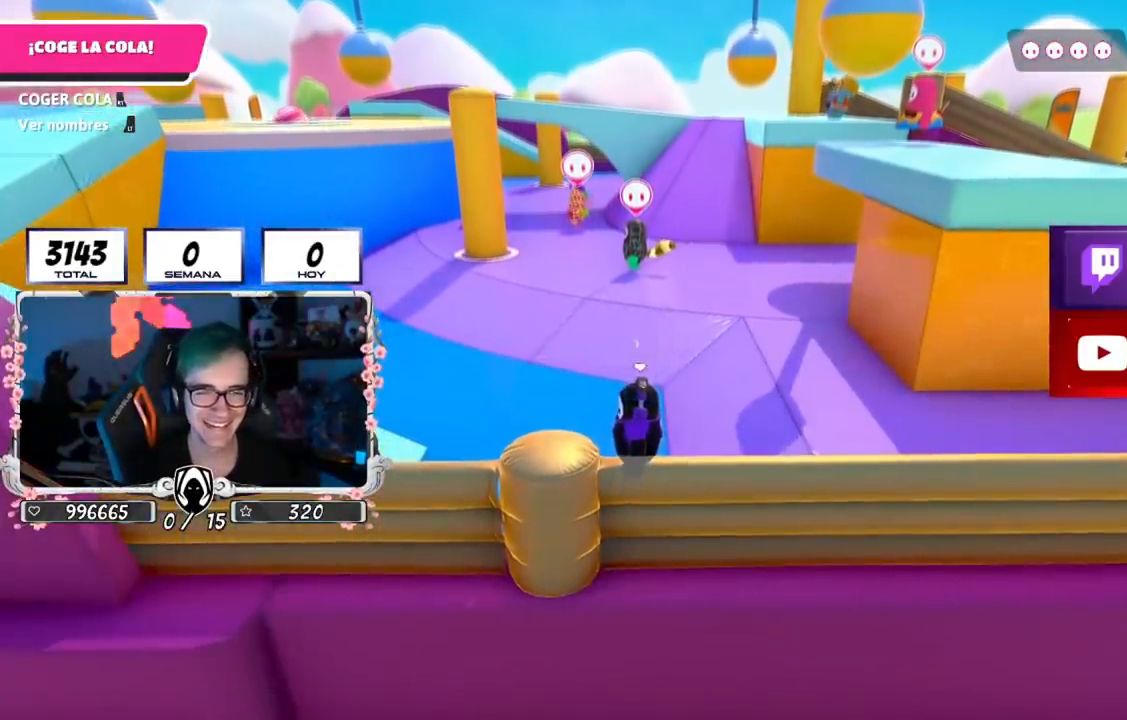
{"buttons": [], "left_stick": "up-left", "right_stick": "center", "events": [[167, "left_stick", "up-left"], [233, "right_stick", "down"], [334, "right_stick", "center"]]}
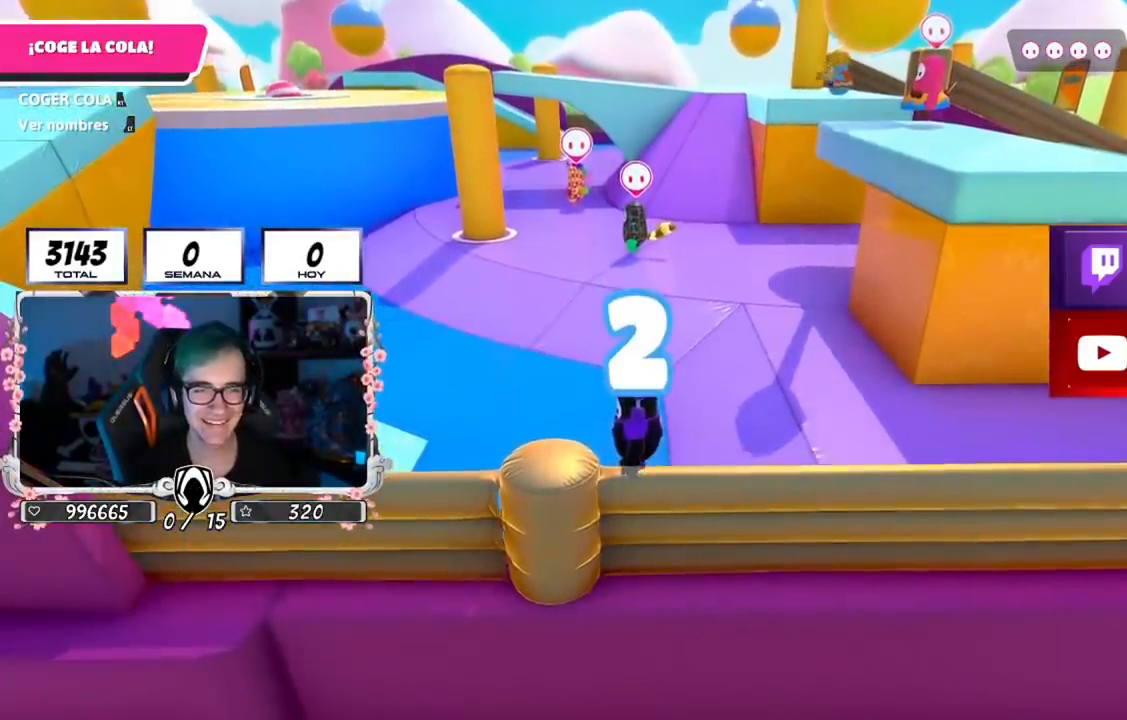
{"buttons": [], "left_stick": "up-left", "right_stick": "center", "events": []}
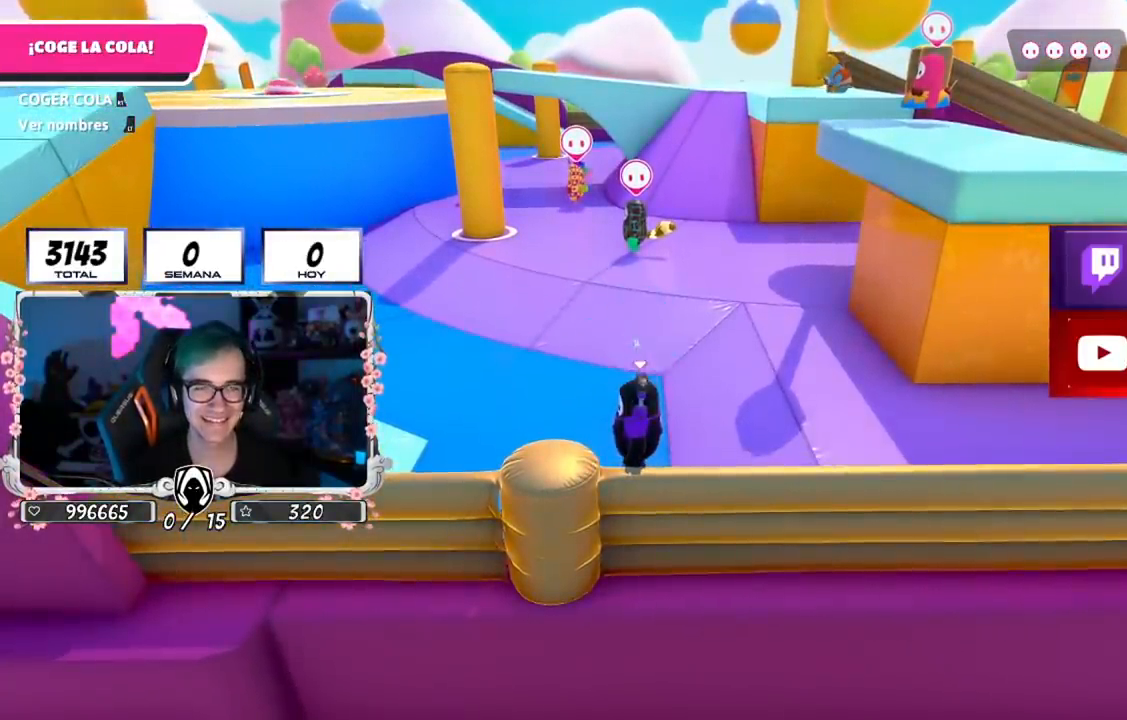
{"buttons": [], "left_stick": "up-left", "right_stick": "center", "events": []}
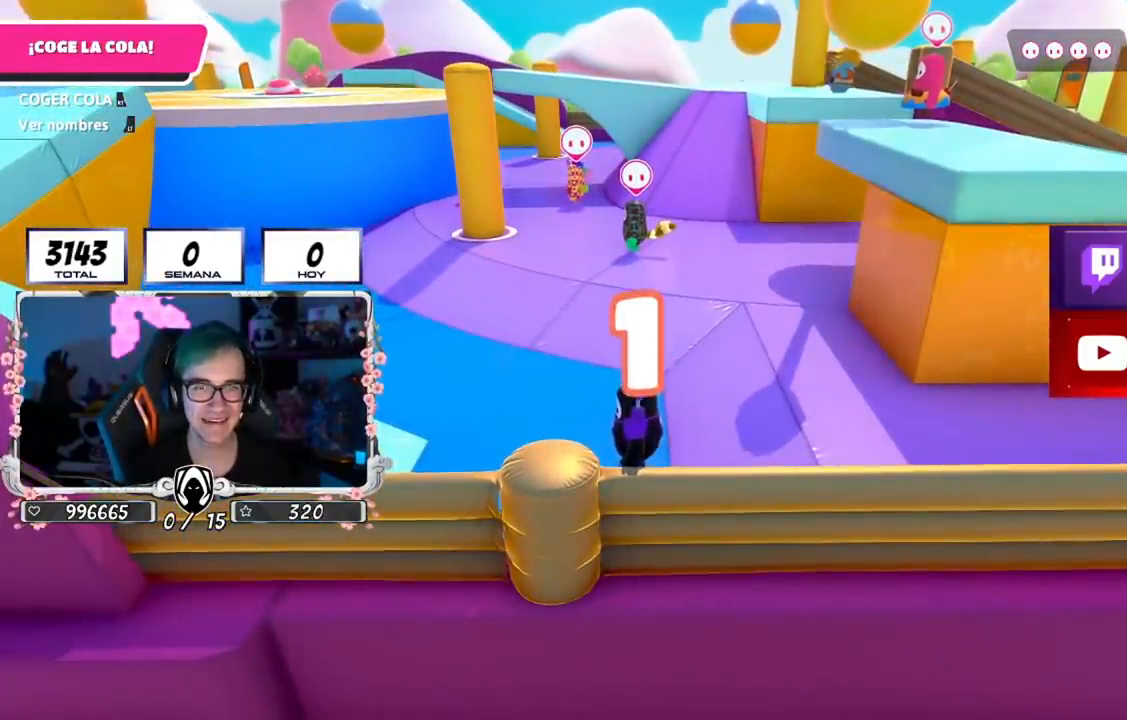
{"buttons": [], "left_stick": "up", "right_stick": "center", "events": [[418, "left_stick", "up"]]}
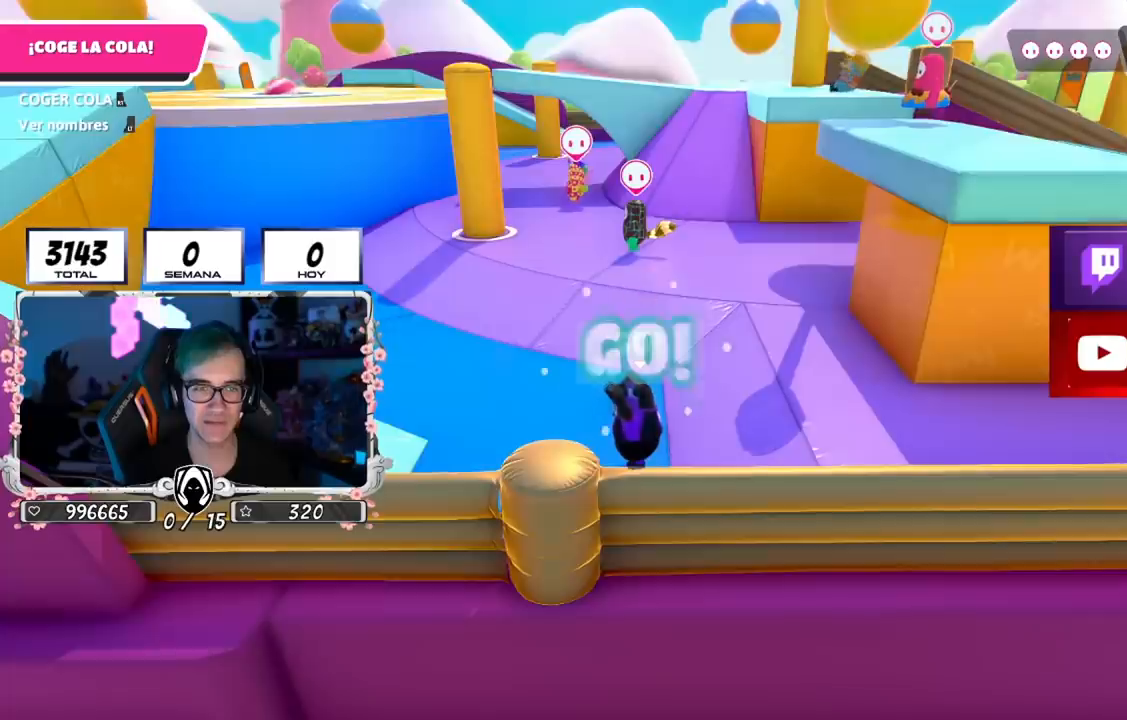
{"buttons": [], "left_stick": "down-left", "right_stick": "center", "events": [[33, "left_stick", "up-left"], [233, "left_stick", "up-right"], [334, "left_stick", "down-right"], [417, "left_stick", "down-left"]]}
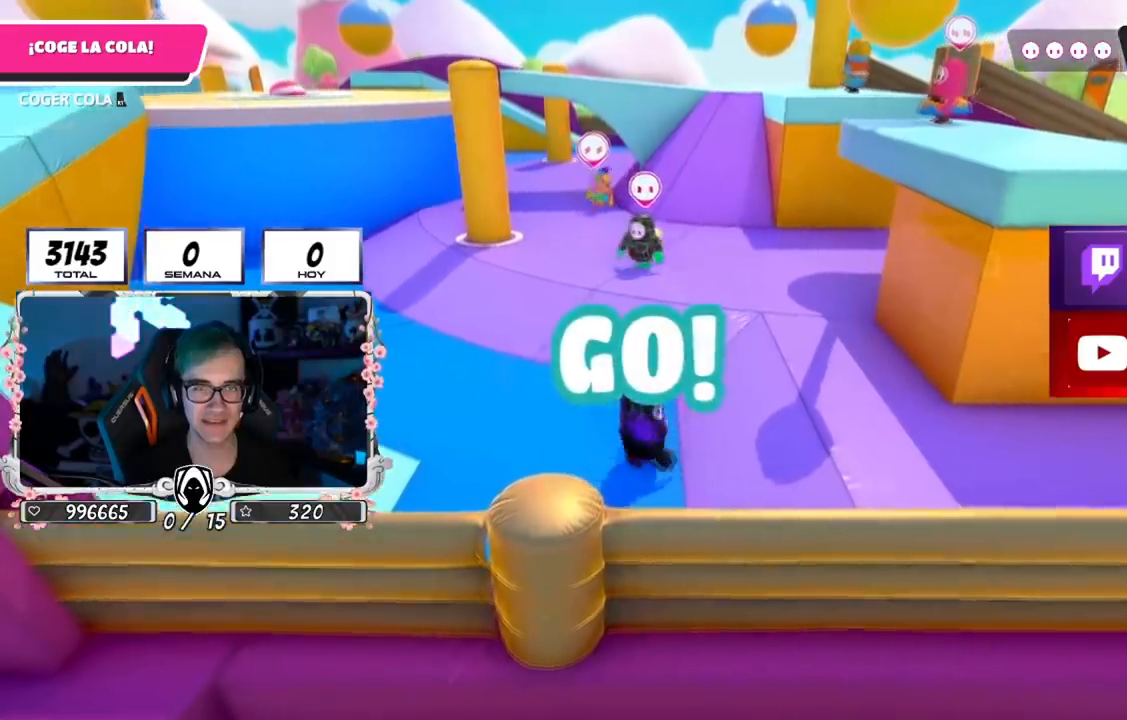
{"buttons": [], "left_stick": "left", "right_stick": "center", "events": [[451, "left_stick", "left"]]}
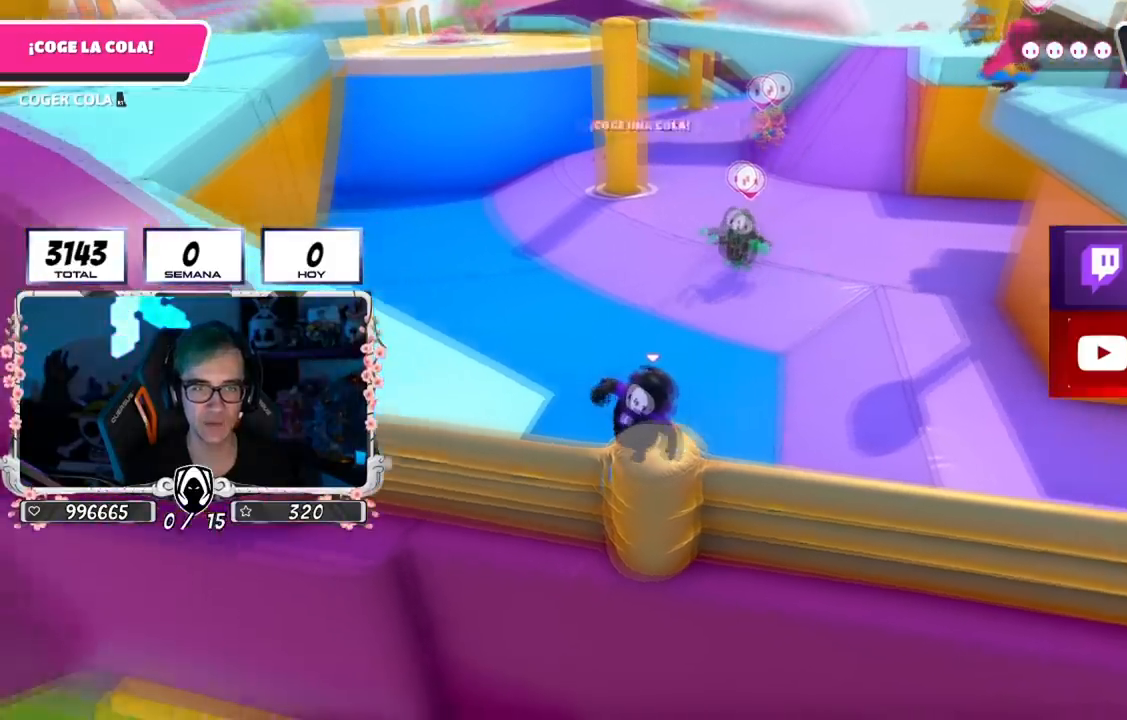
{"buttons": [], "left_stick": "up-left", "right_stick": "center", "events": [[300, "left_stick", "up-left"]]}
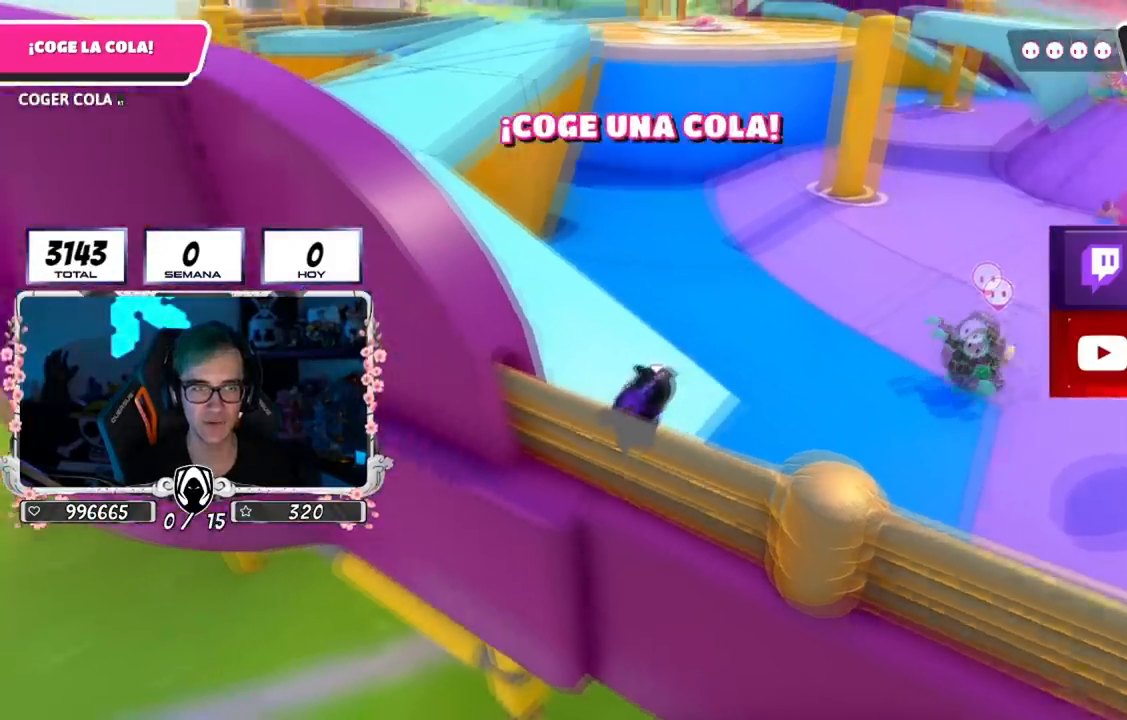
{"buttons": [], "left_stick": "up-left", "right_stick": "down-right", "events": [[151, "right_stick", "down-right"]]}
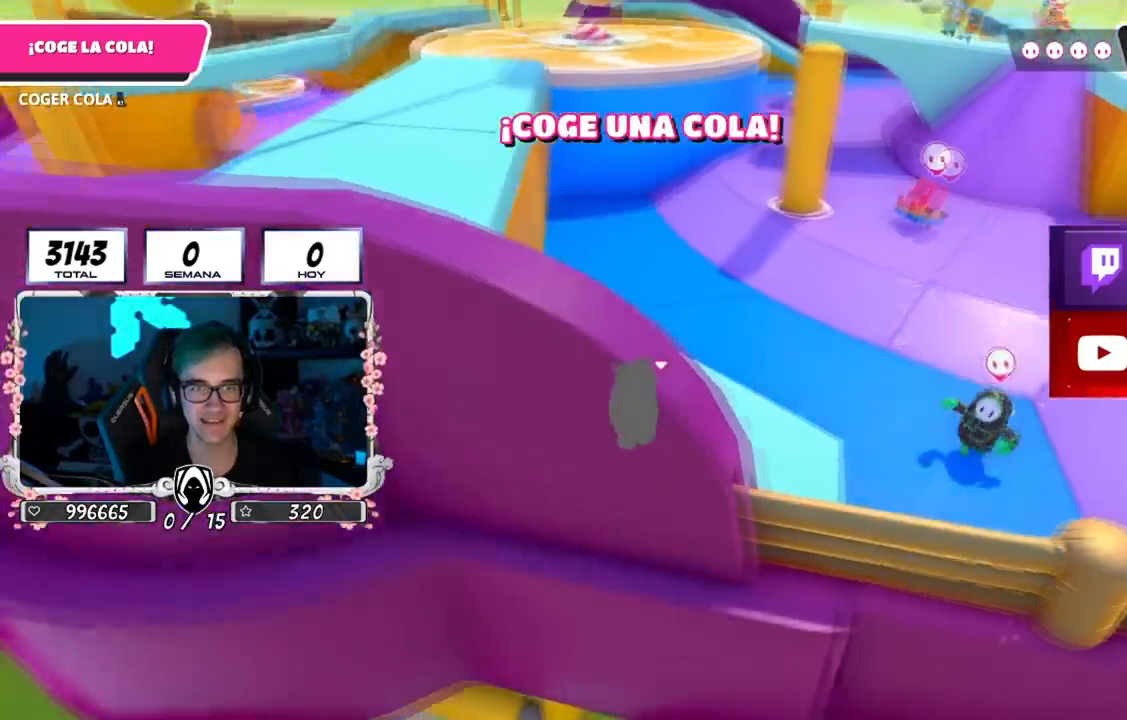
{"buttons": [], "left_stick": "left", "right_stick": "right", "events": [[17, "left_stick", "left"], [367, "right_stick", "right"]]}
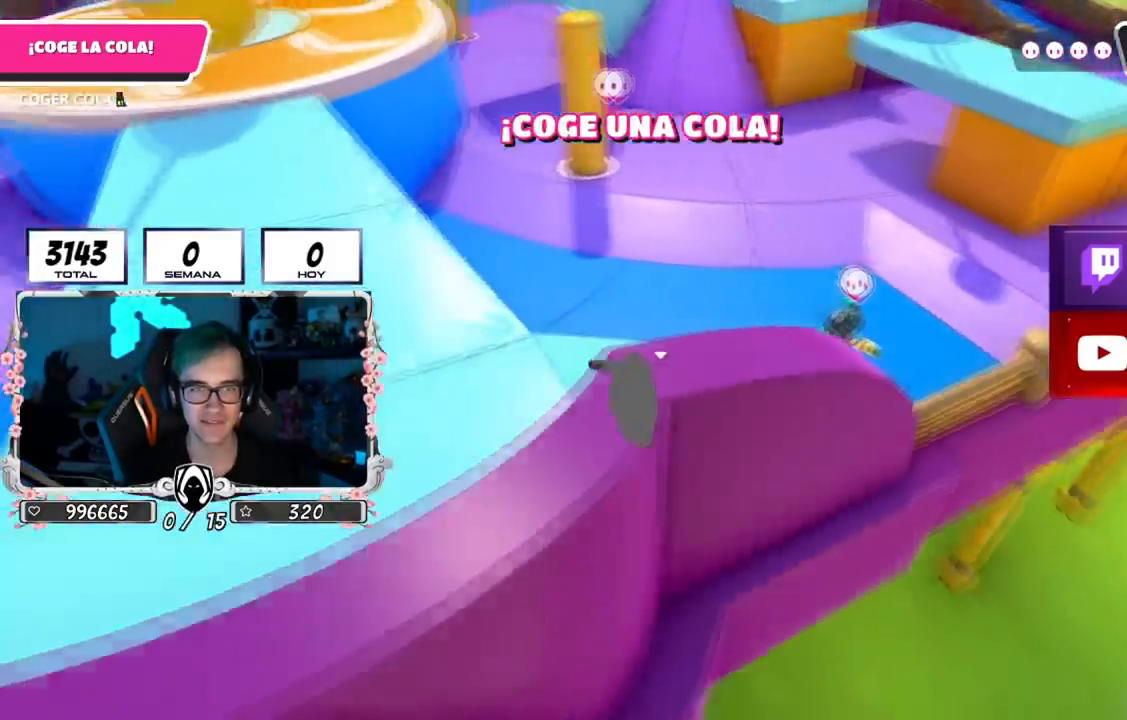
{"buttons": [], "left_stick": "left", "right_stick": "center", "events": [[234, "right_stick", "up-right"], [418, "right_stick", "center"]]}
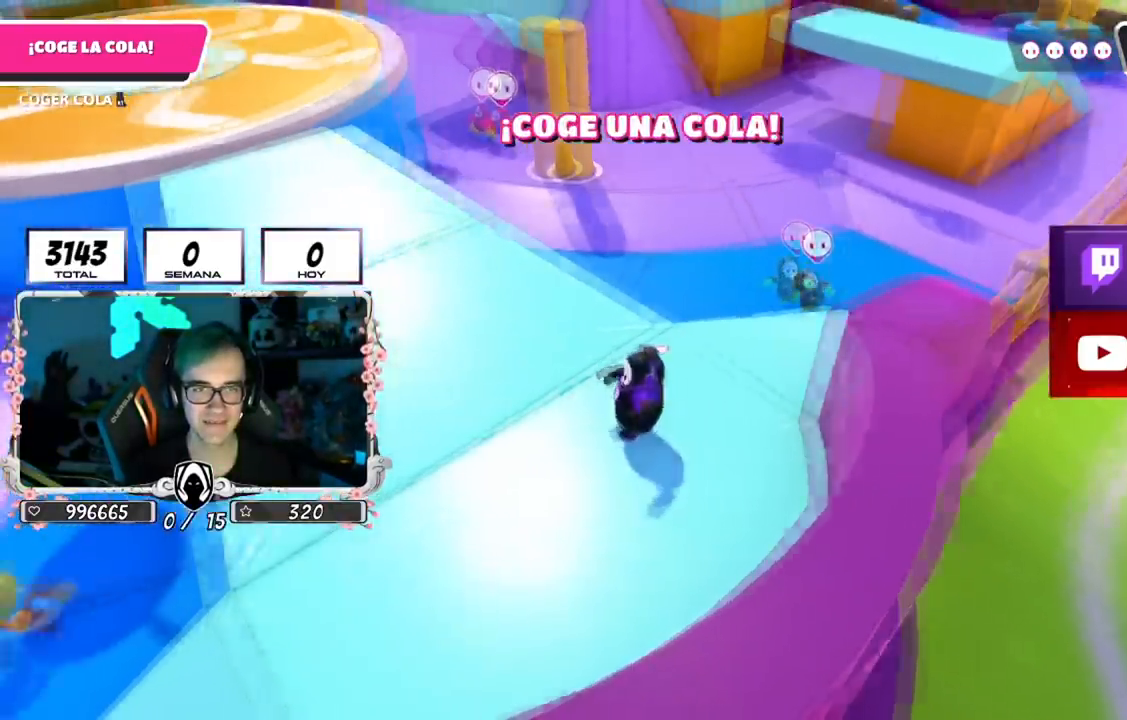
{"buttons": [], "left_stick": "right", "right_stick": "center", "events": [[167, "left_stick", "up"], [367, "left_stick", "right"]]}
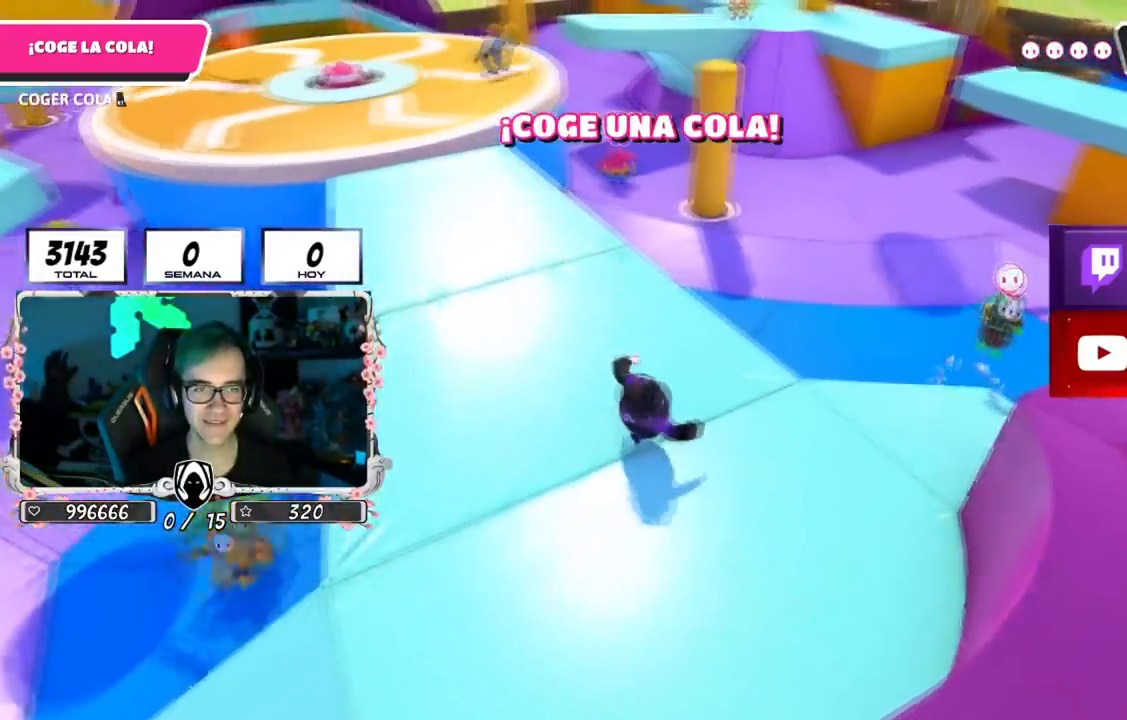
{"buttons": [], "left_stick": "down-left", "right_stick": "left", "events": [[251, "right_stick", "up-left"], [417, "left_stick", "down-left"], [417, "right_stick", "left"]]}
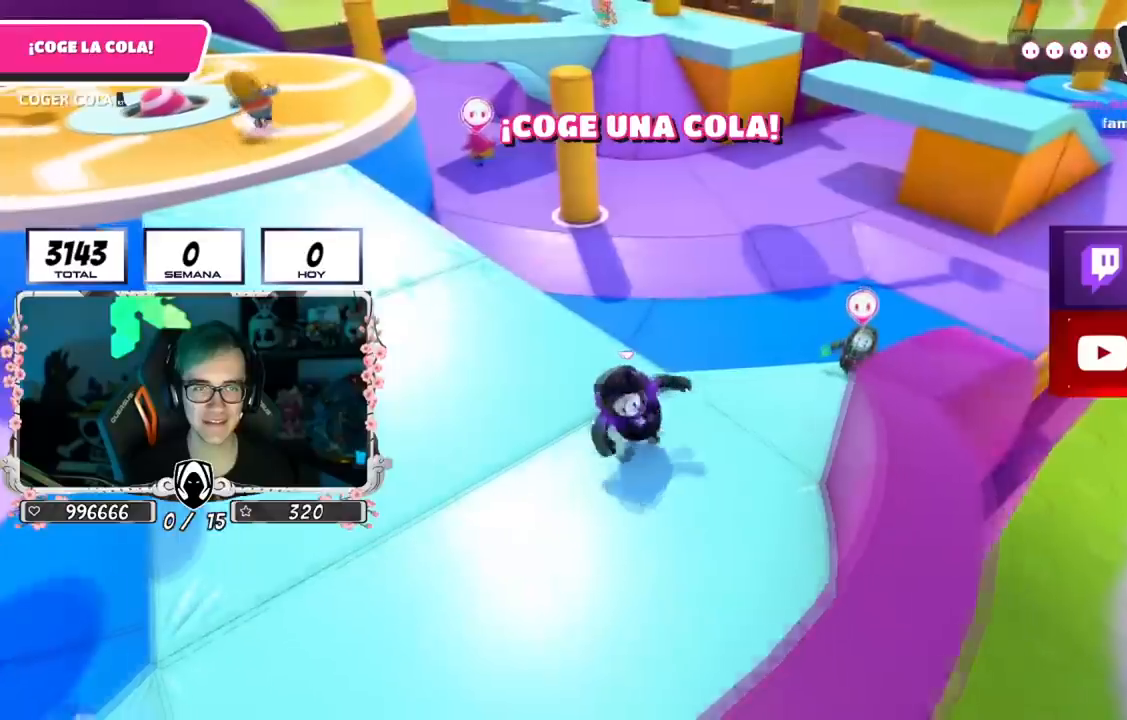
{"buttons": [], "left_stick": "left", "right_stick": "down-left", "events": [[33, "right_stick", "center"], [117, "left_stick", "right"], [300, "left_stick", "center"], [334, "right_stick", "down-left"], [350, "left_stick", "up-left"], [484, "left_stick", "left"]]}
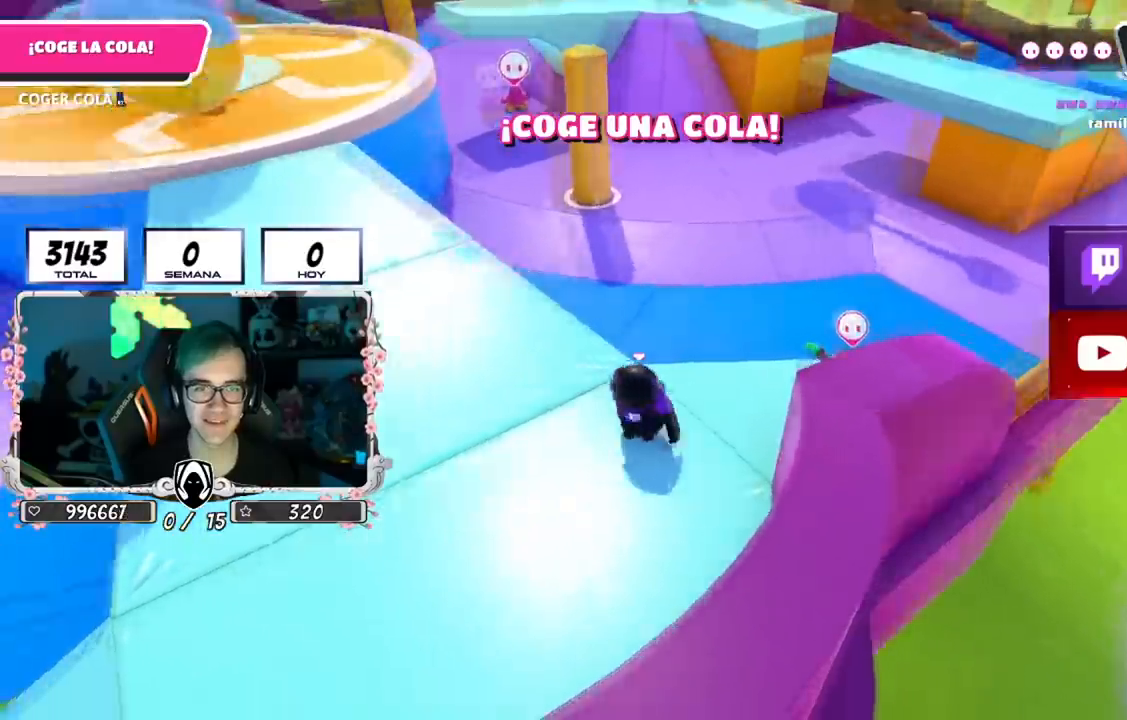
{"buttons": [], "left_stick": "up-left", "right_stick": "center", "events": [[234, "right_stick", "center"], [434, "left_stick", "up-left"]]}
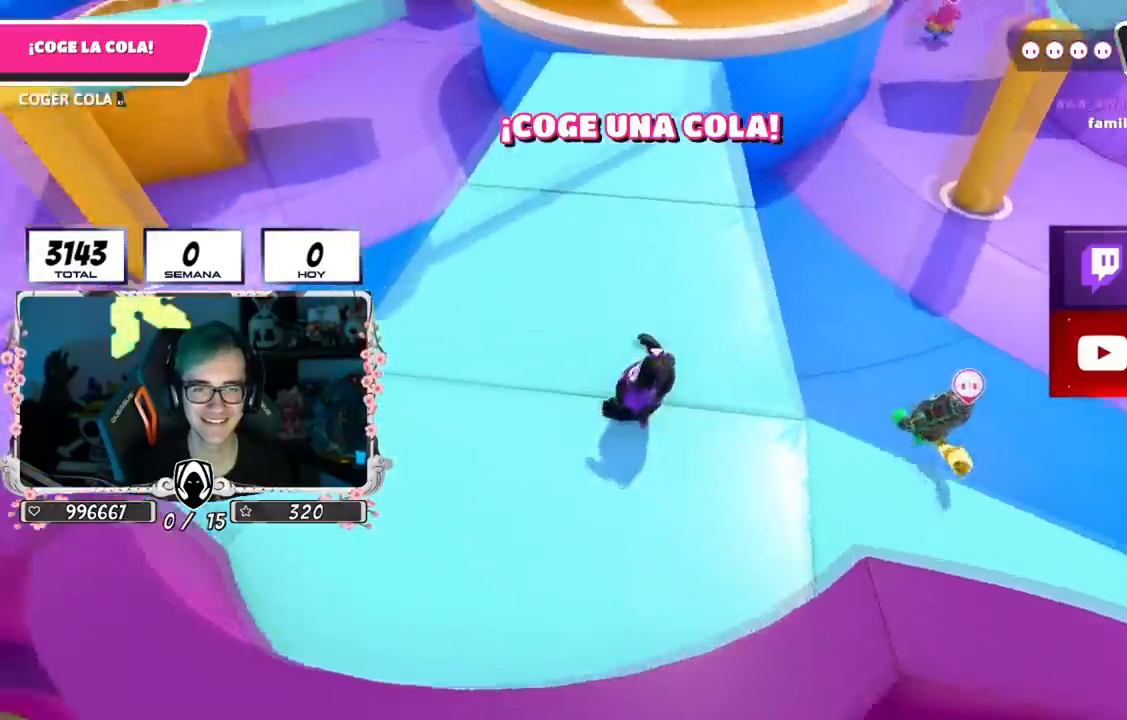
{"buttons": [], "left_stick": "down-right", "right_stick": "center", "events": [[133, "left_stick", "center"], [217, "left_stick", "up-right"], [267, "left_stick", "right"], [350, "right_stick", "left"], [500, "left_stick", "down-right"], [500, "right_stick", "center"]]}
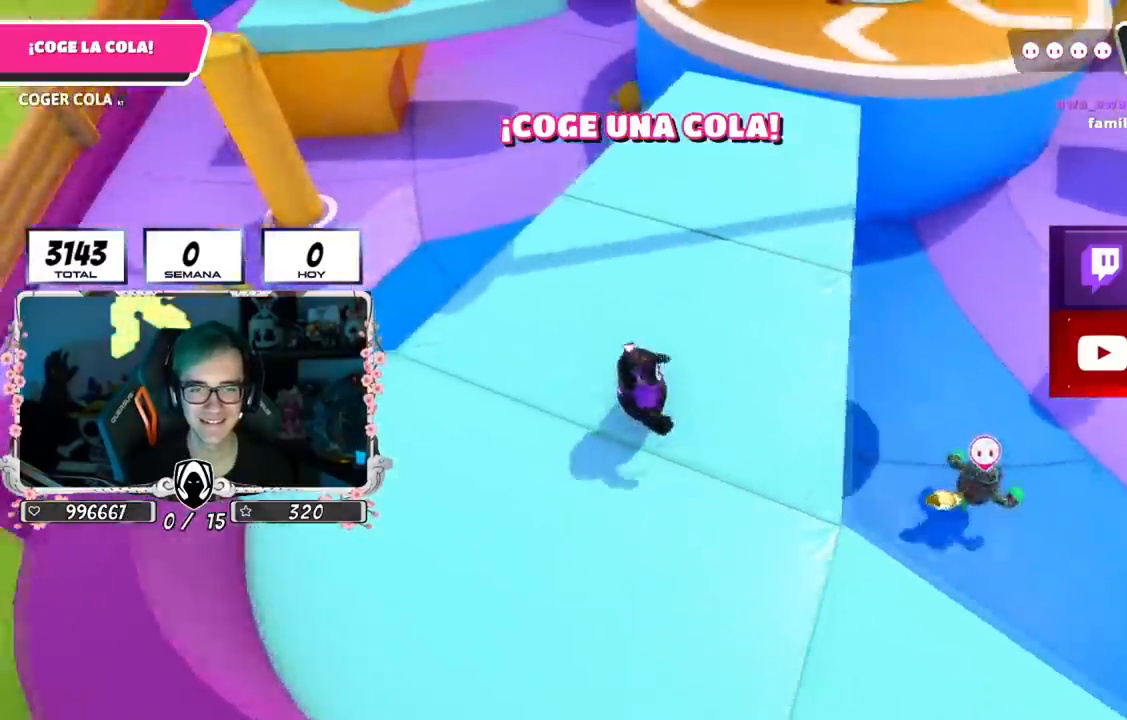
{"buttons": [], "left_stick": "down-right", "right_stick": "up-left", "events": [[134, "L2", "down"], [334, "L2", "up"], [417, "right_stick", "up-left"]]}
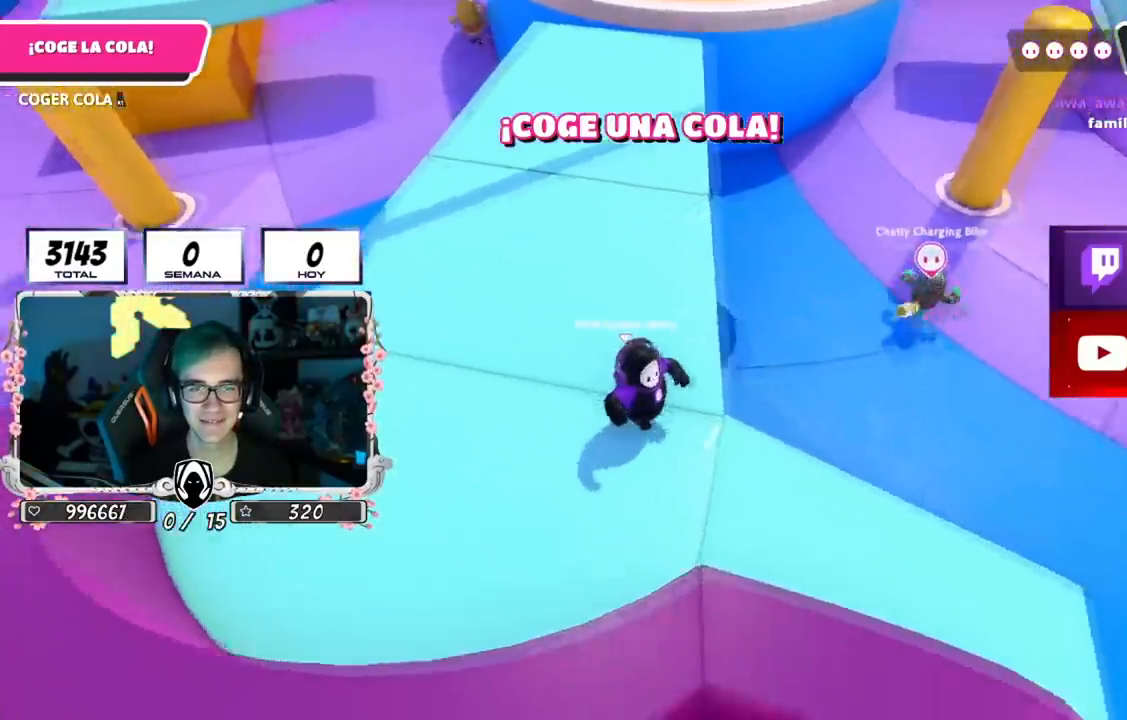
{"buttons": [], "left_stick": "up-right", "right_stick": "up-left", "events": [[183, "left_stick", "right"], [367, "left_stick", "up-right"]]}